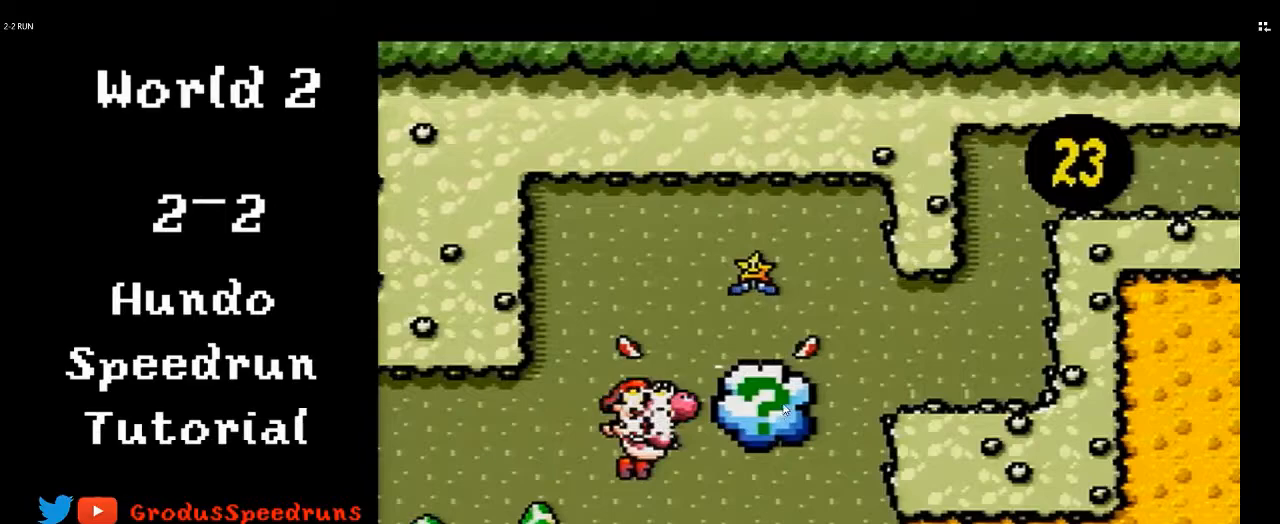
Gameplay with a controller (Nintendo layout); each line is a JSON object with the inputs held at the frame after it. "events" lists button and stick changes between this image and that frame as [ms after this image, input, new state], when the widget could be followed in between. Not read: L3 R3.
{"buttons": ["B", "DPAD_RIGHT"], "events": []}
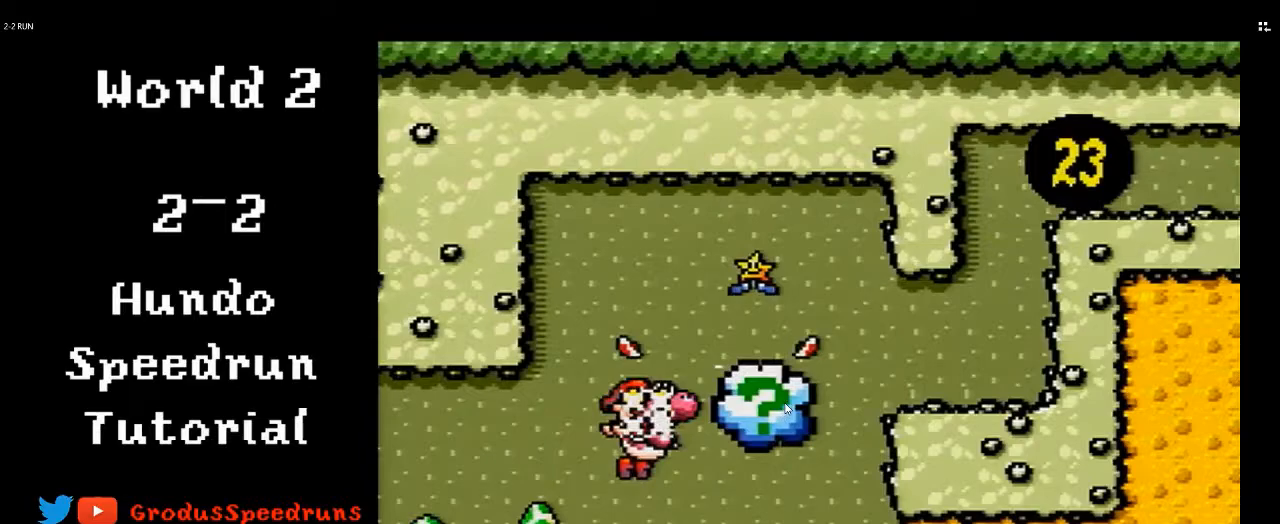
{"buttons": ["B", "DPAD_RIGHT"], "events": []}
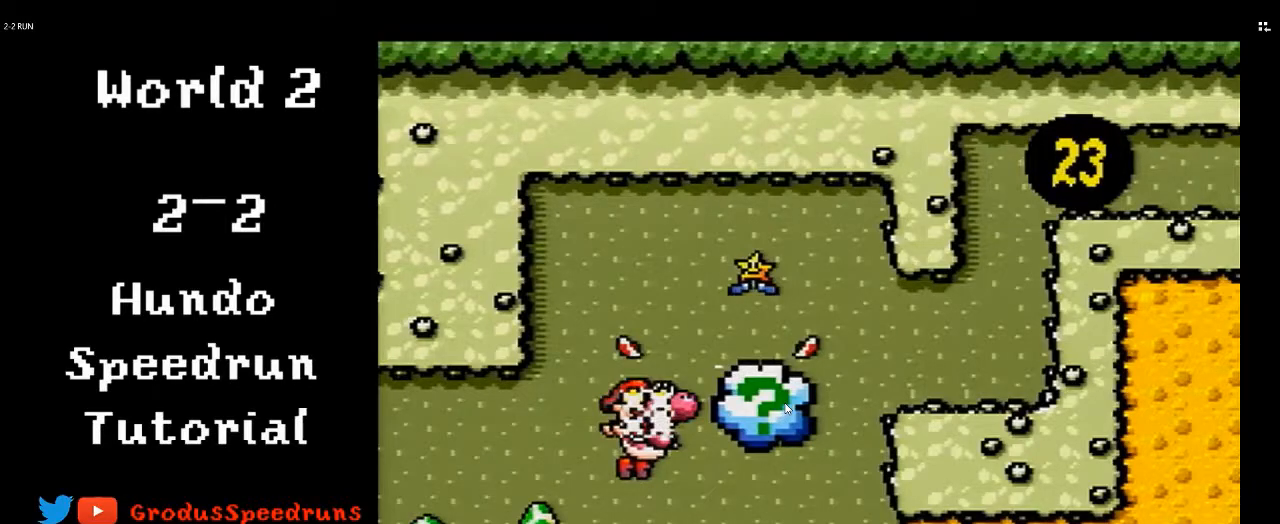
{"buttons": ["B", "DPAD_RIGHT"], "events": []}
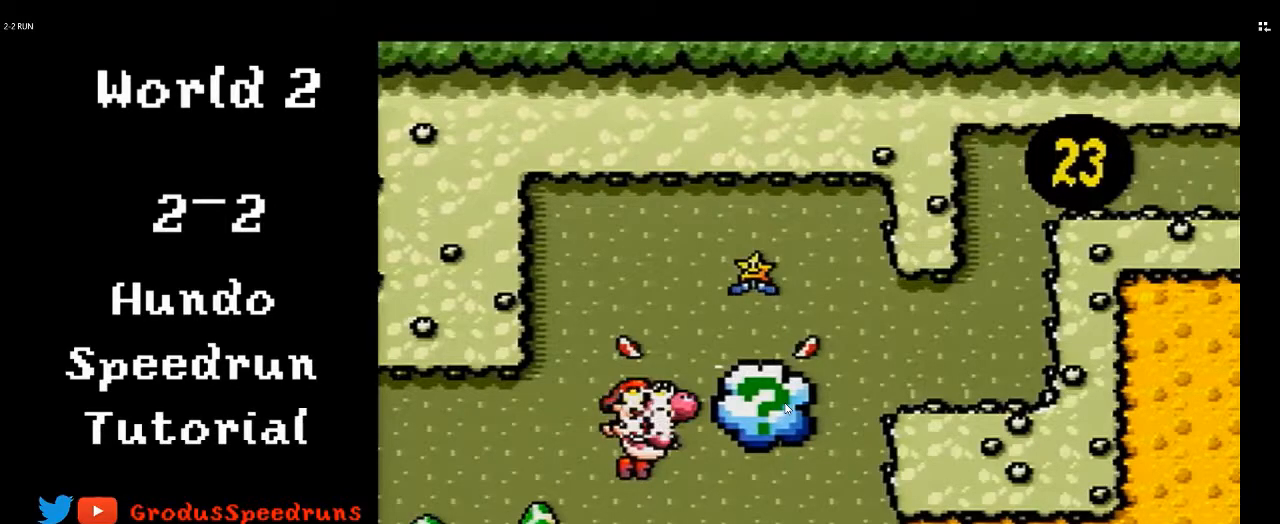
{"buttons": ["B", "DPAD_RIGHT"], "events": []}
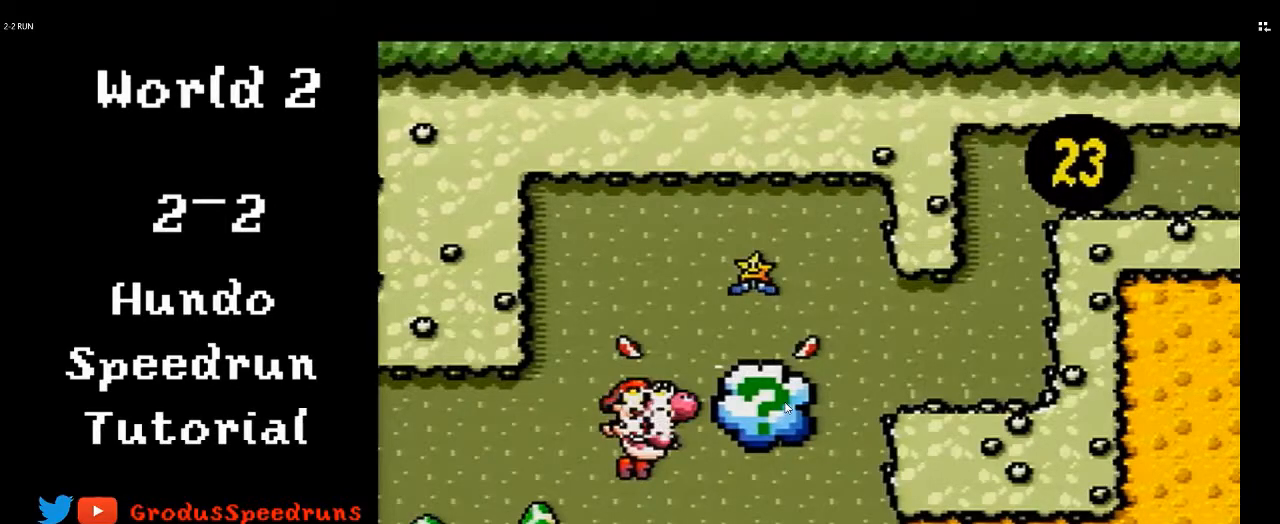
{"buttons": ["B", "DPAD_RIGHT"], "events": []}
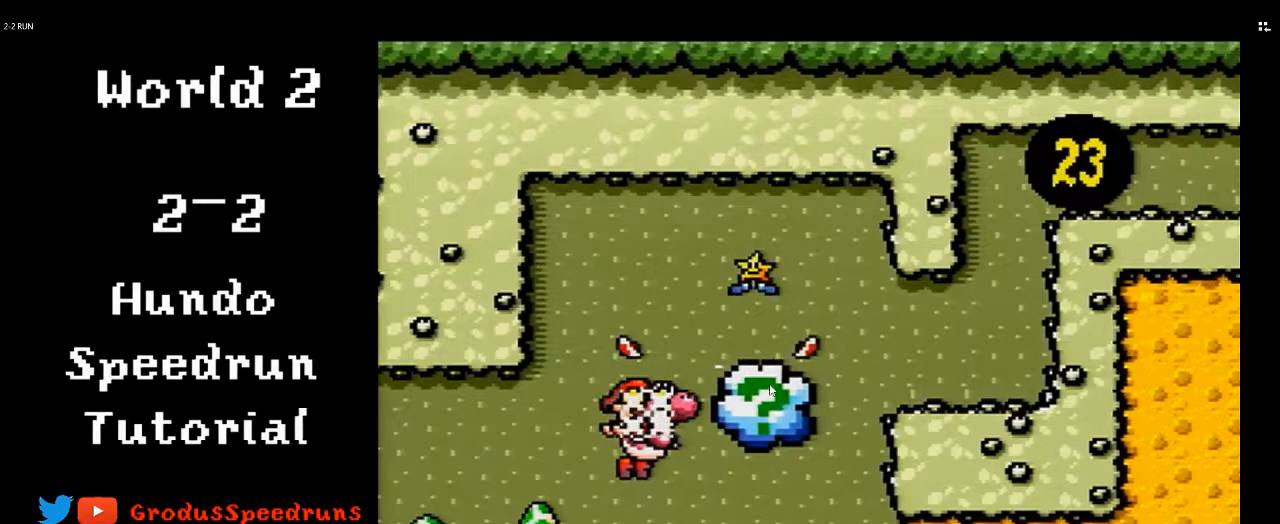
{"buttons": ["B", "DPAD_RIGHT"], "events": []}
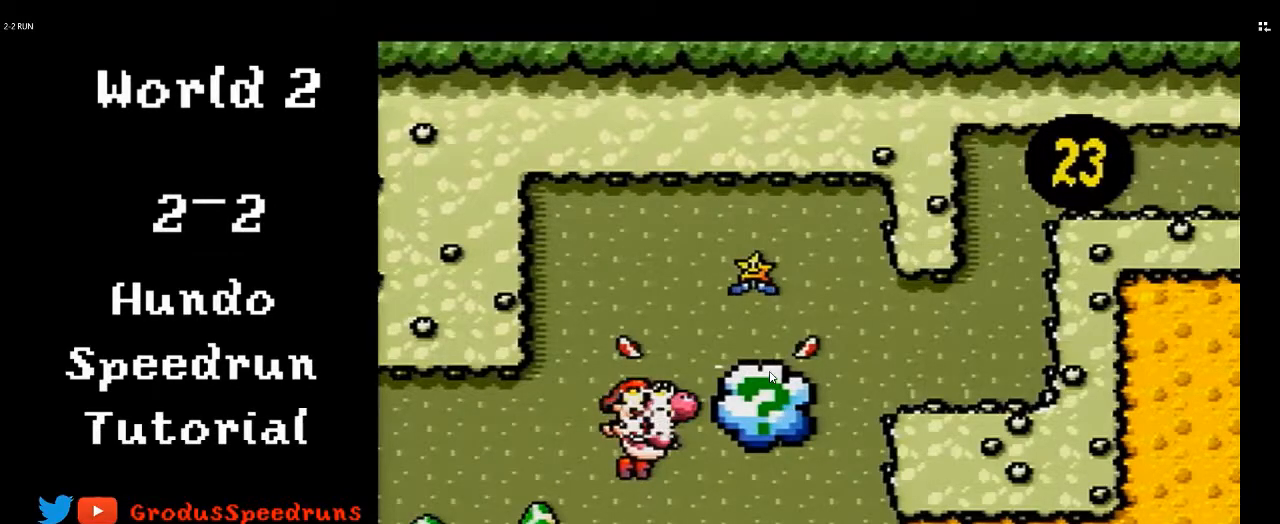
{"buttons": ["B", "DPAD_RIGHT"], "events": []}
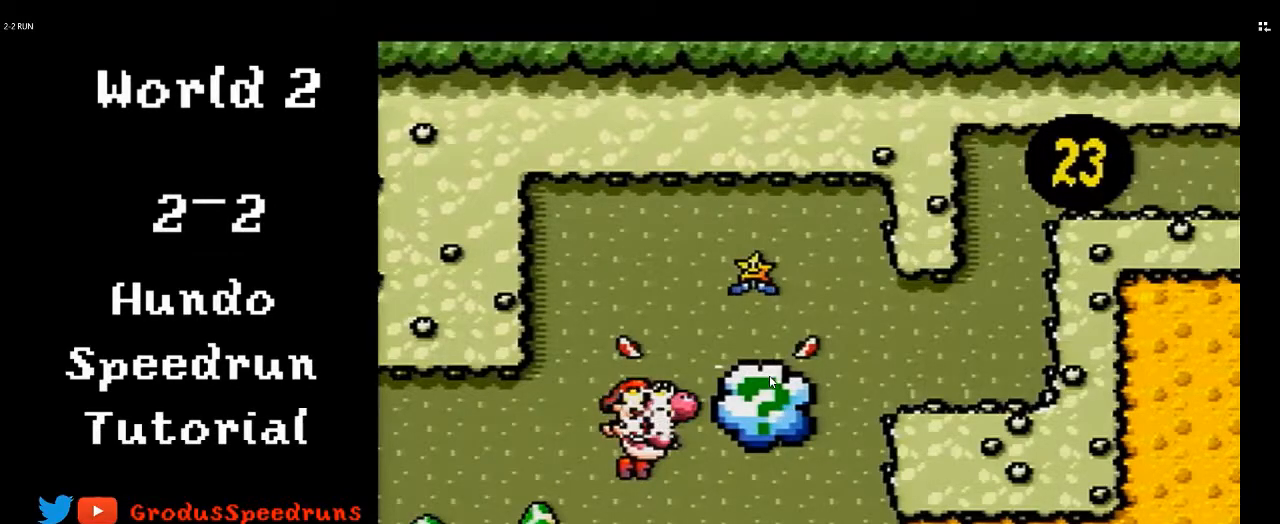
{"buttons": ["B", "DPAD_RIGHT"], "events": []}
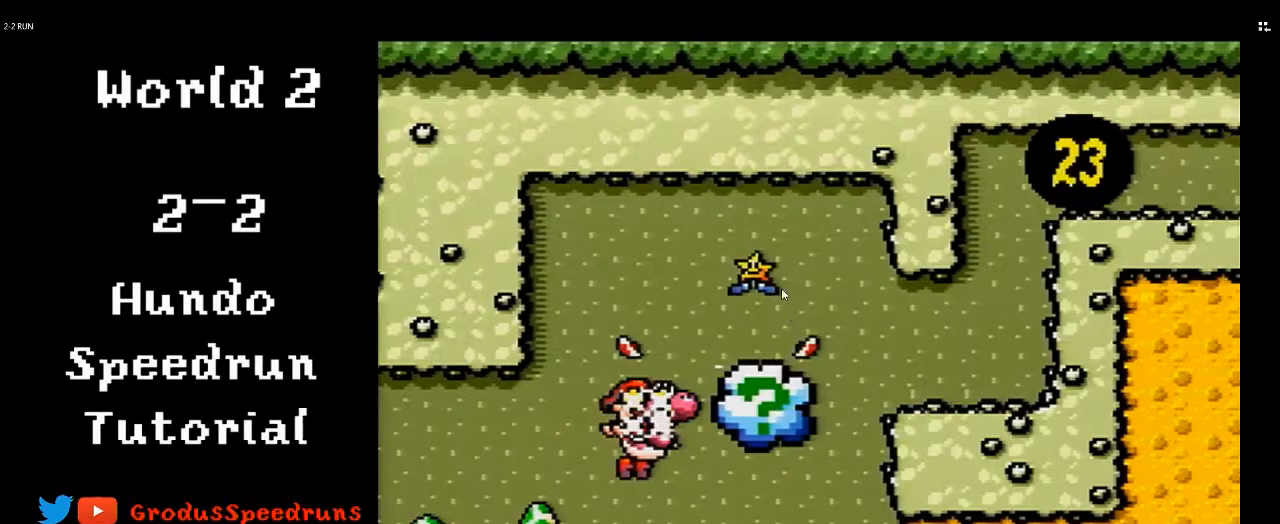
{"buttons": ["B", "DPAD_RIGHT"], "events": []}
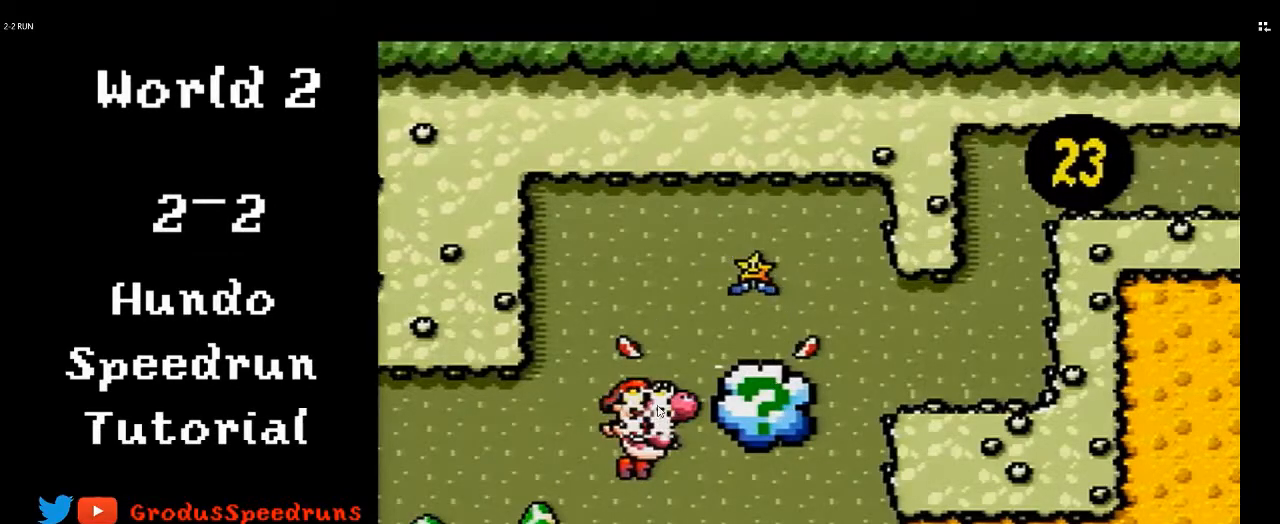
{"buttons": ["B", "DPAD_RIGHT"], "events": []}
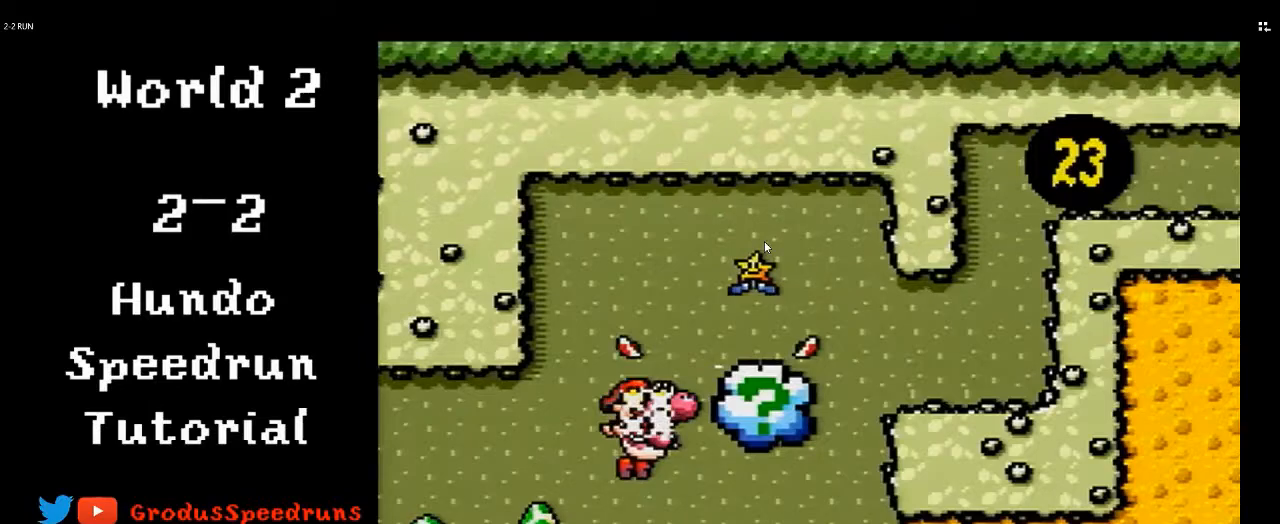
{"buttons": ["B", "DPAD_RIGHT"], "events": []}
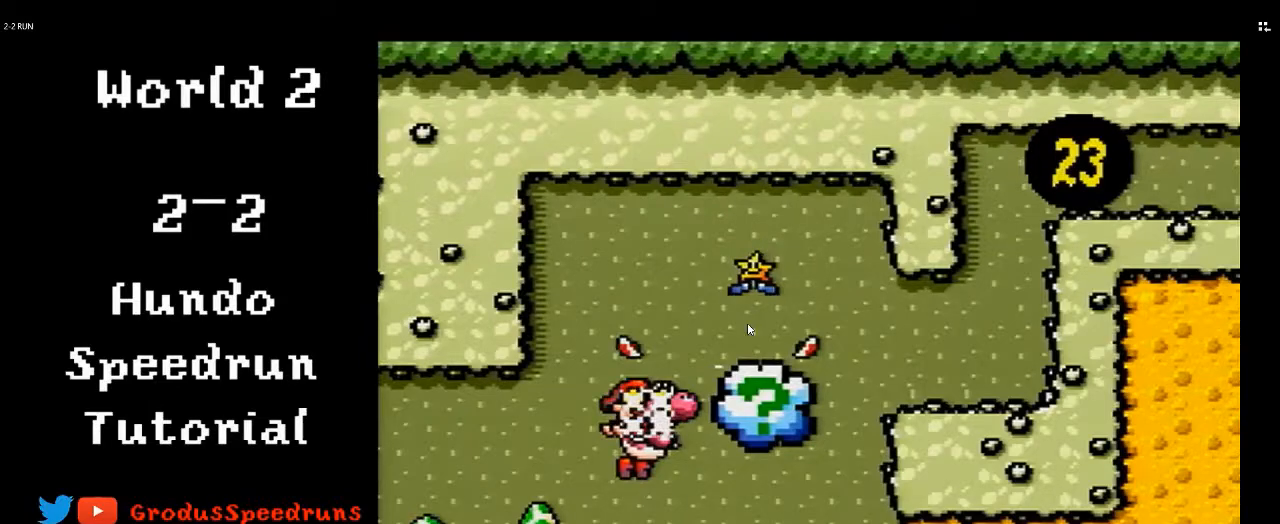
{"buttons": ["B", "DPAD_RIGHT"], "events": []}
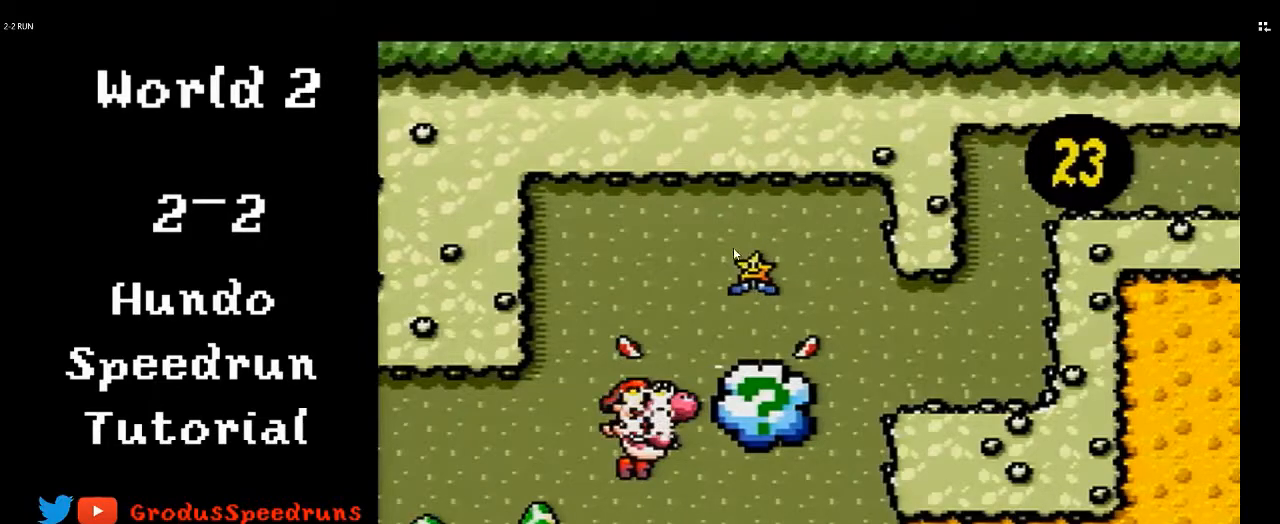
{"buttons": ["B", "DPAD_RIGHT"], "events": []}
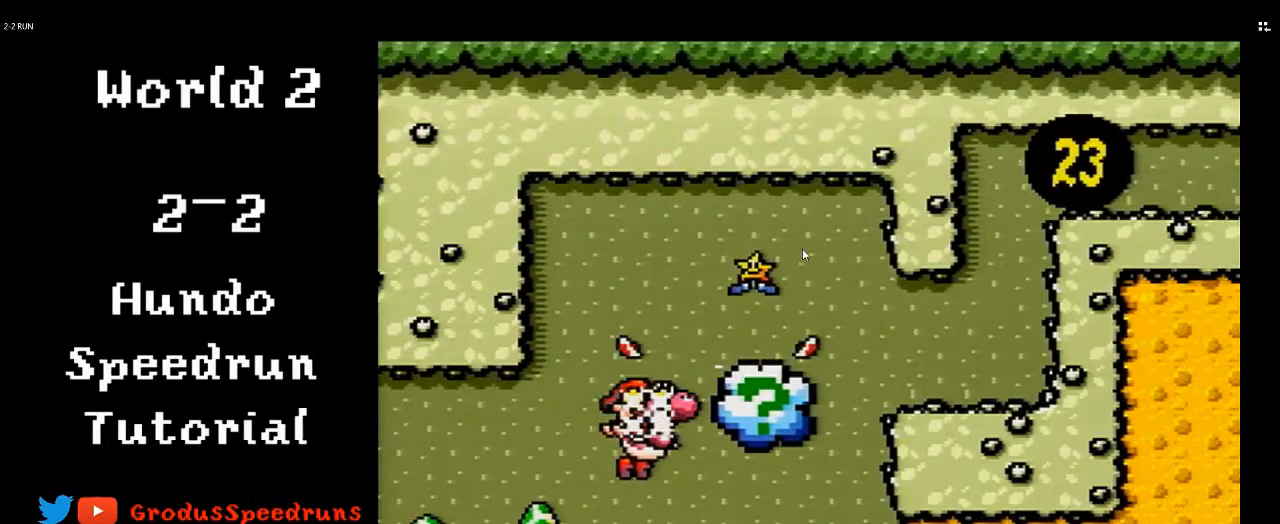
{"buttons": ["B", "DPAD_RIGHT"], "events": []}
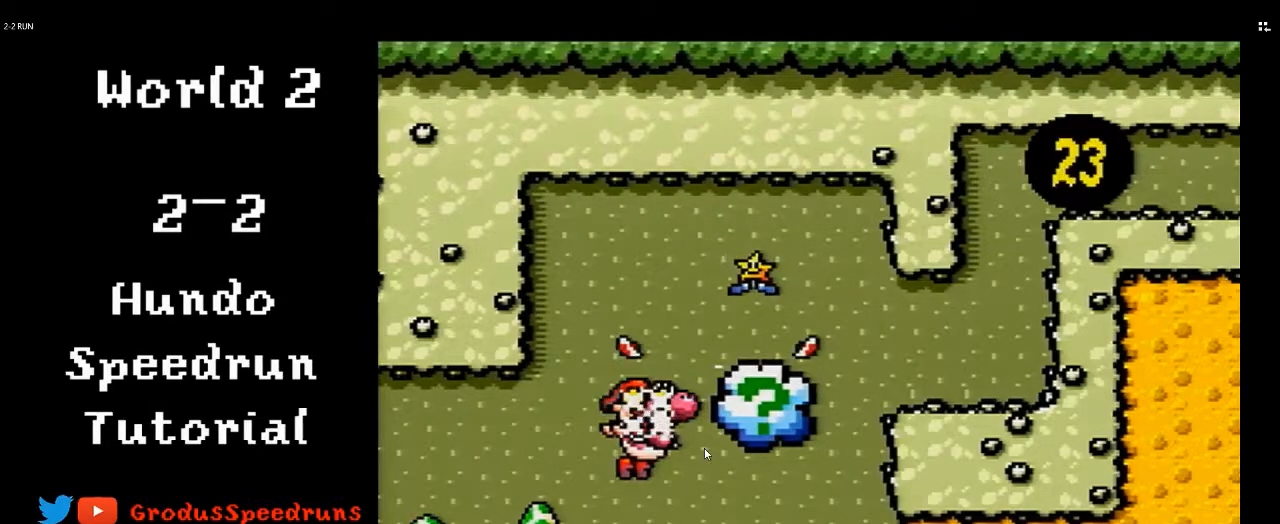
{"buttons": ["B", "DPAD_RIGHT"], "events": []}
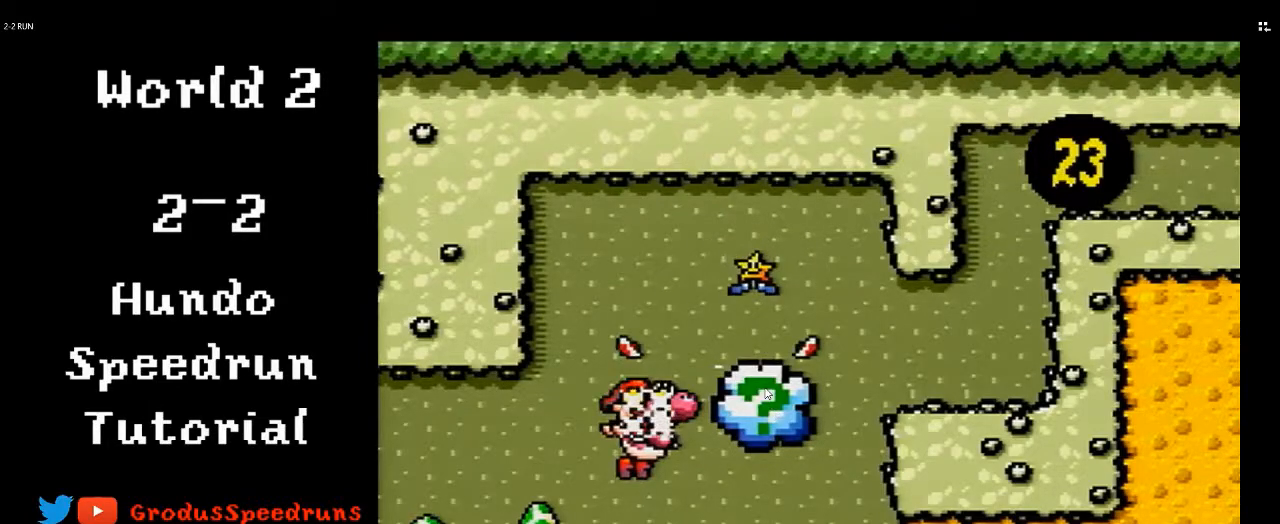
{"buttons": ["B", "DPAD_RIGHT"], "events": []}
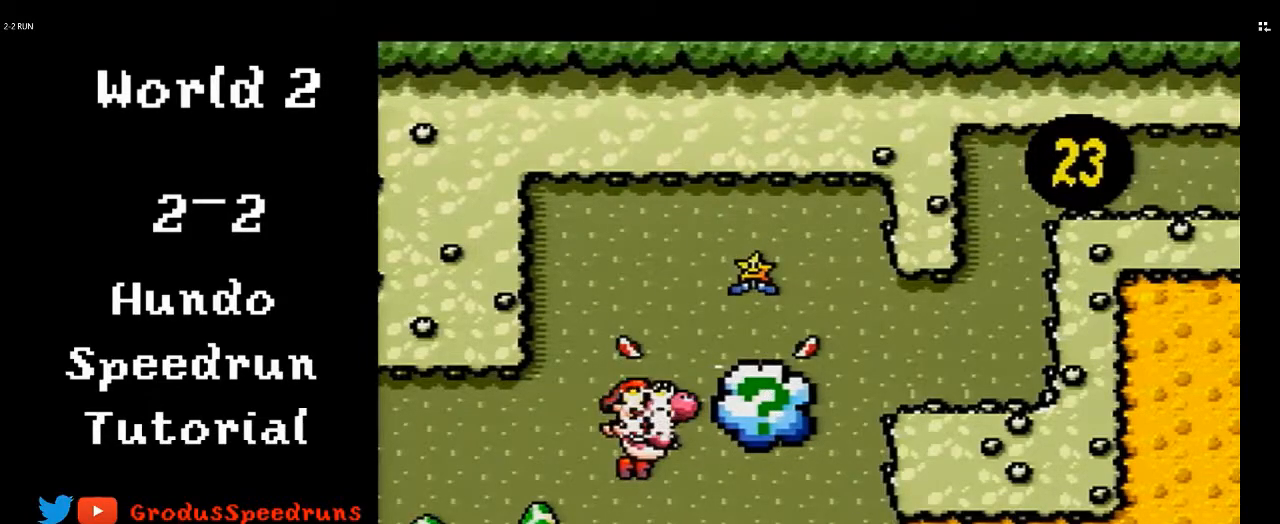
{"buttons": ["B", "DPAD_RIGHT"], "events": []}
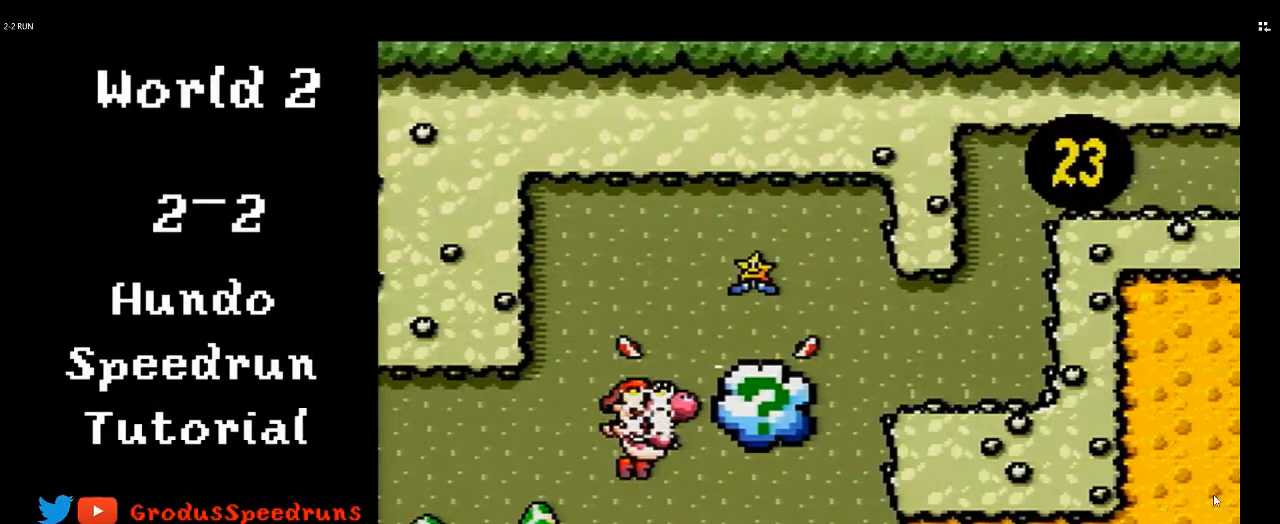
{"buttons": ["B", "DPAD_RIGHT"], "events": []}
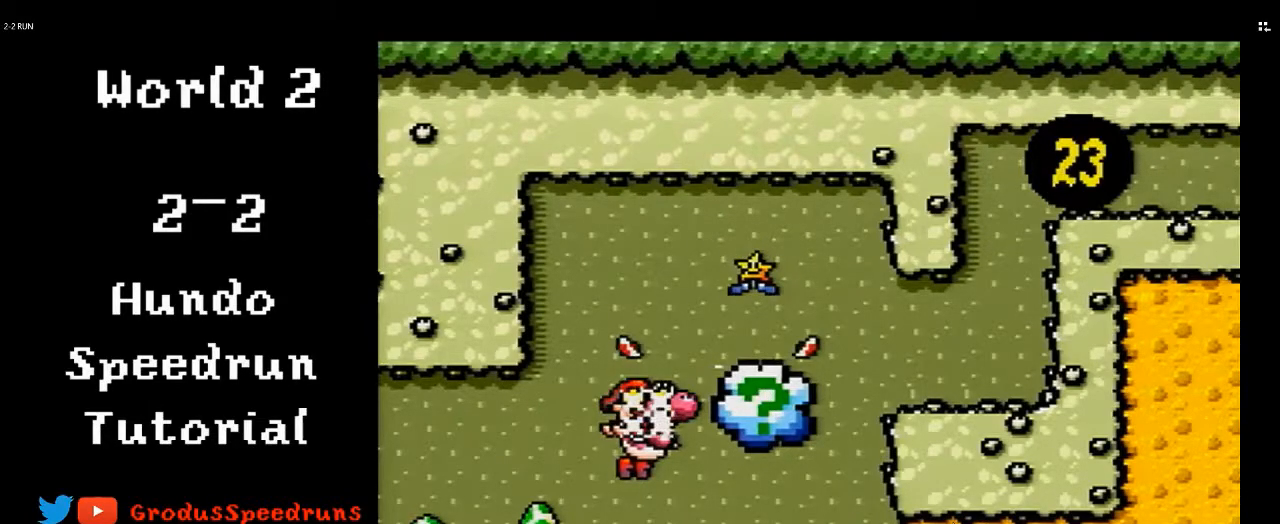
{"buttons": ["B", "DPAD_RIGHT"], "events": []}
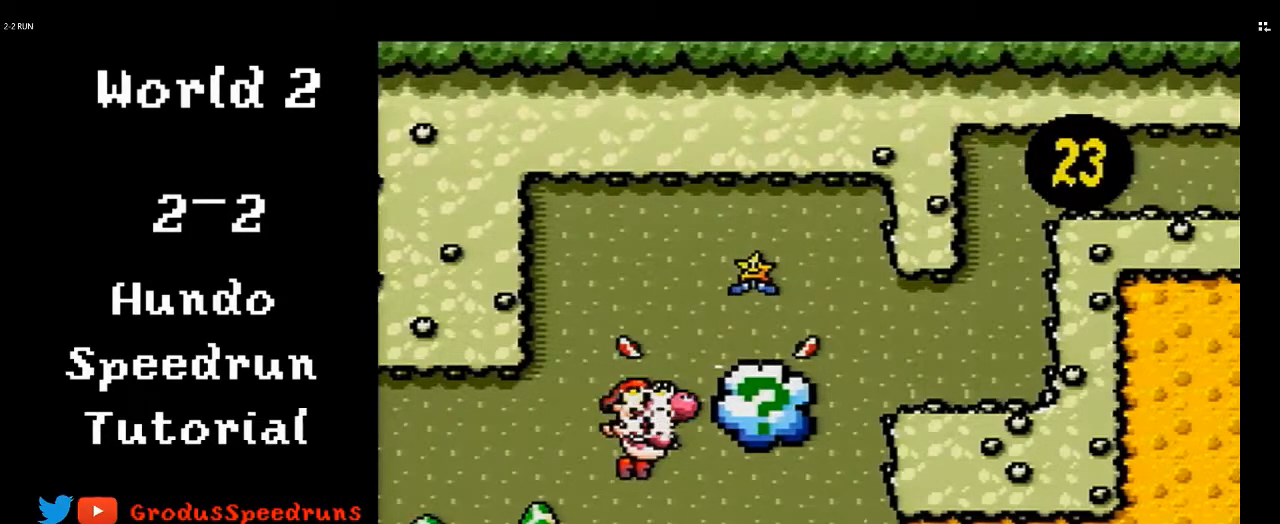
{"buttons": ["B", "DPAD_RIGHT"], "events": []}
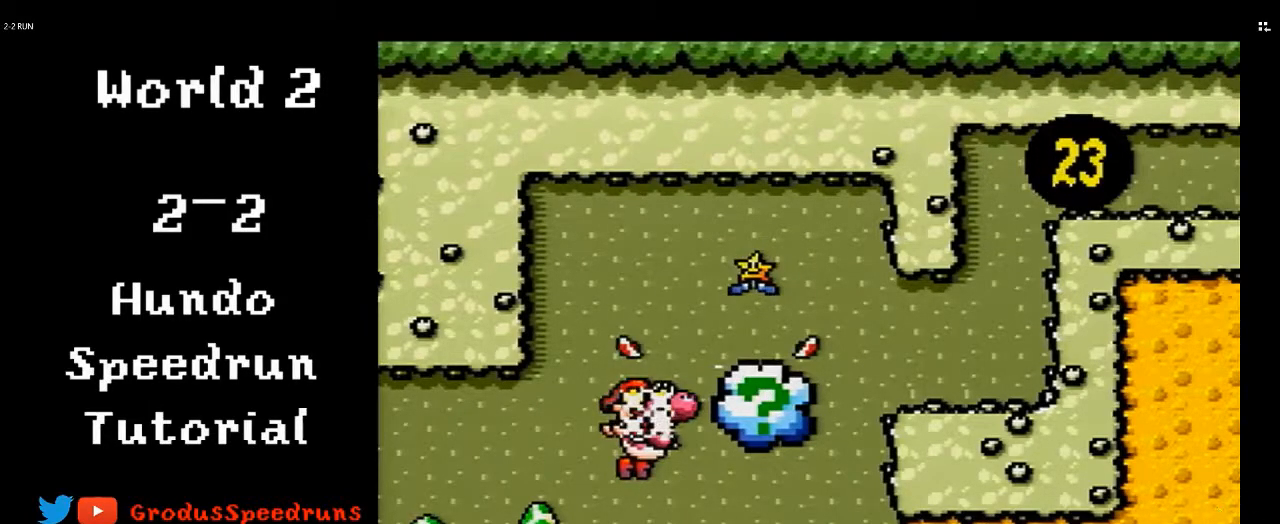
{"buttons": ["B", "DPAD_RIGHT"], "events": []}
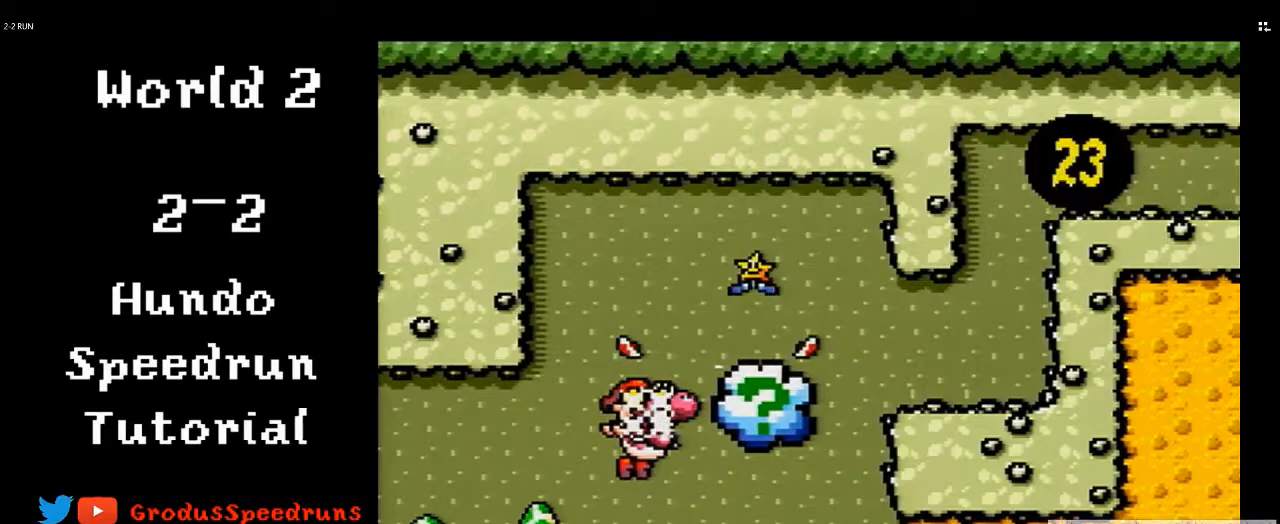
{"buttons": ["B", "DPAD_RIGHT"], "events": []}
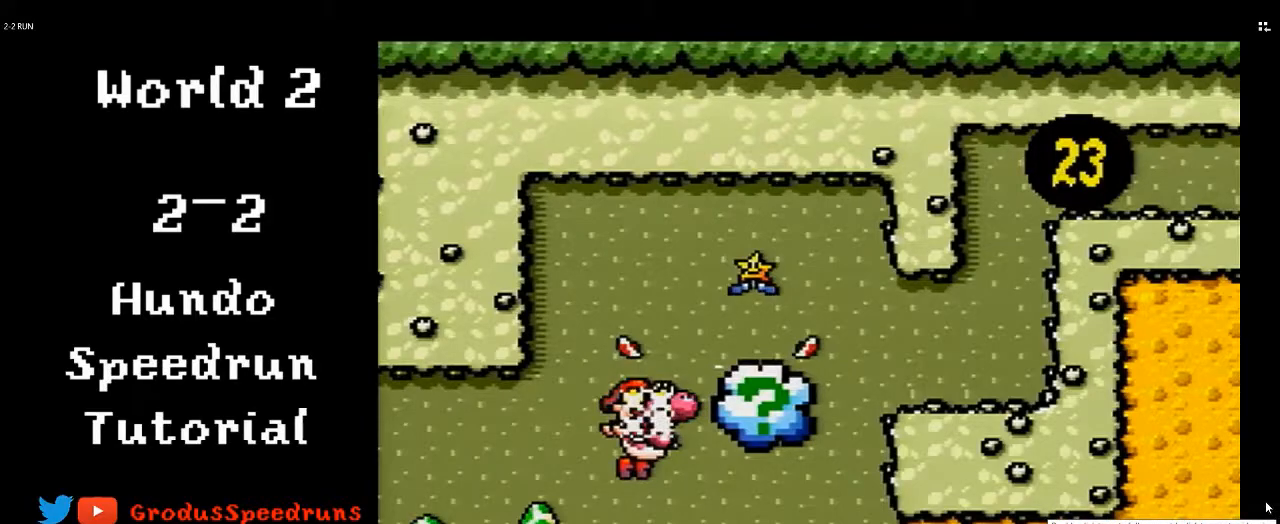
{"buttons": ["B", "DPAD_RIGHT"], "events": []}
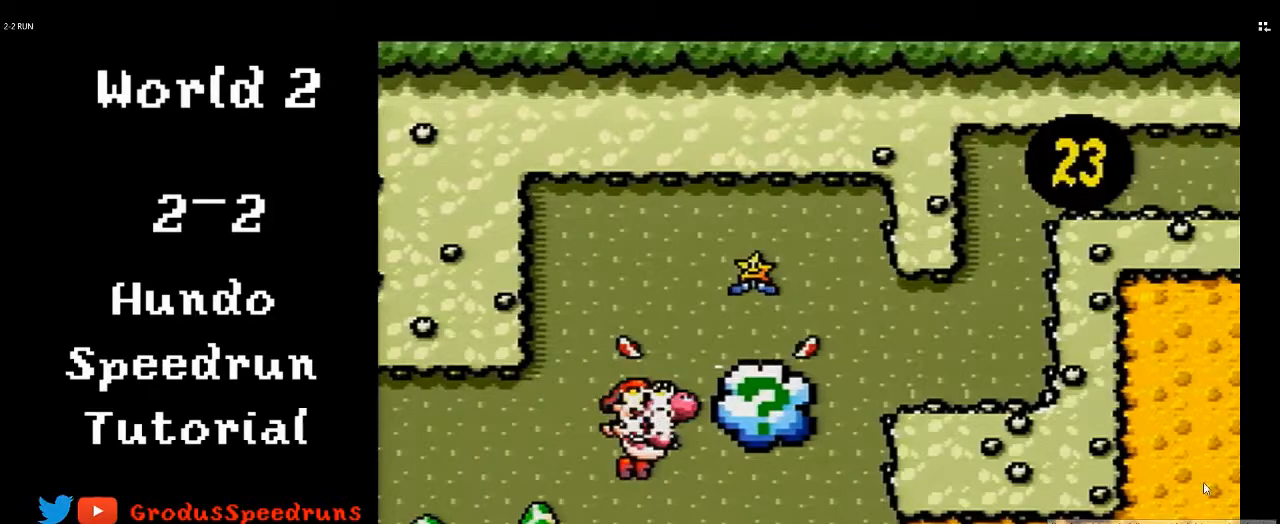
{"buttons": ["B", "DPAD_RIGHT"], "events": []}
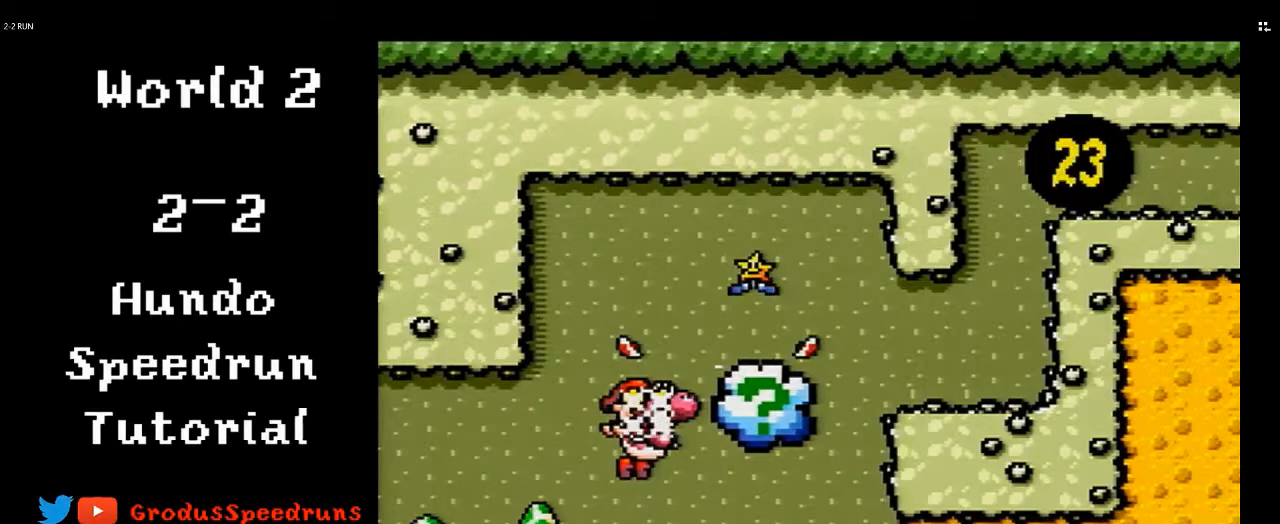
{"buttons": ["B", "DPAD_RIGHT"], "events": []}
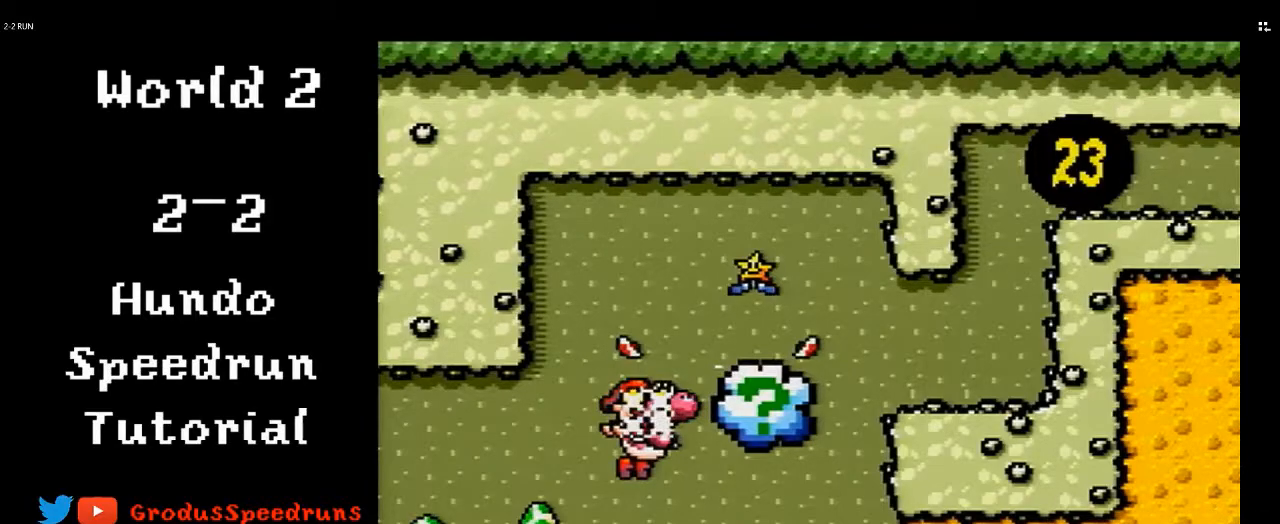
{"buttons": ["B", "DPAD_RIGHT"], "events": []}
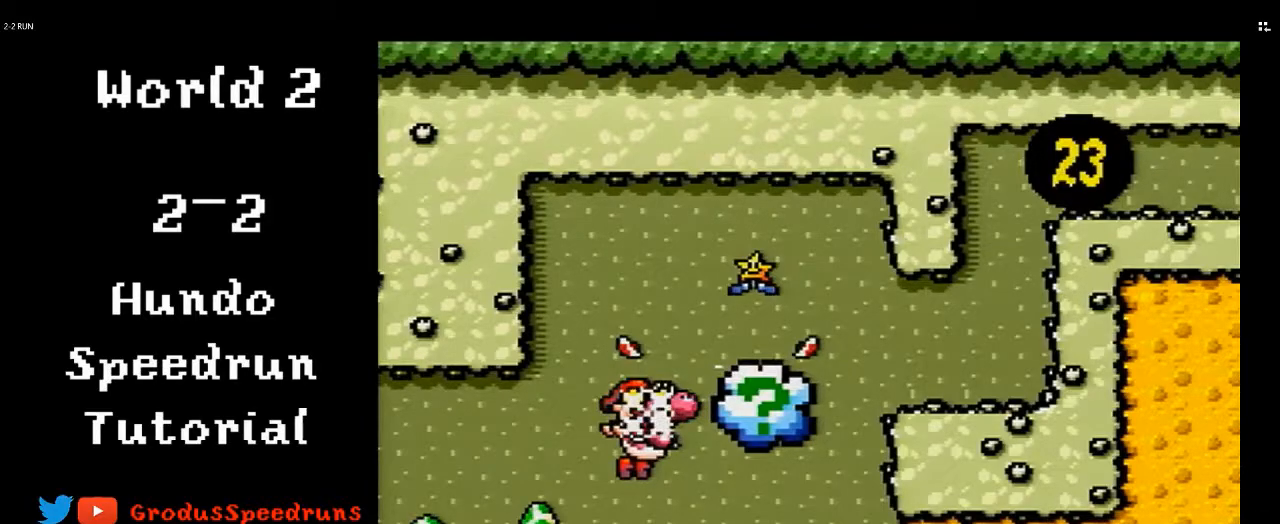
{"buttons": ["B", "DPAD_RIGHT"], "events": []}
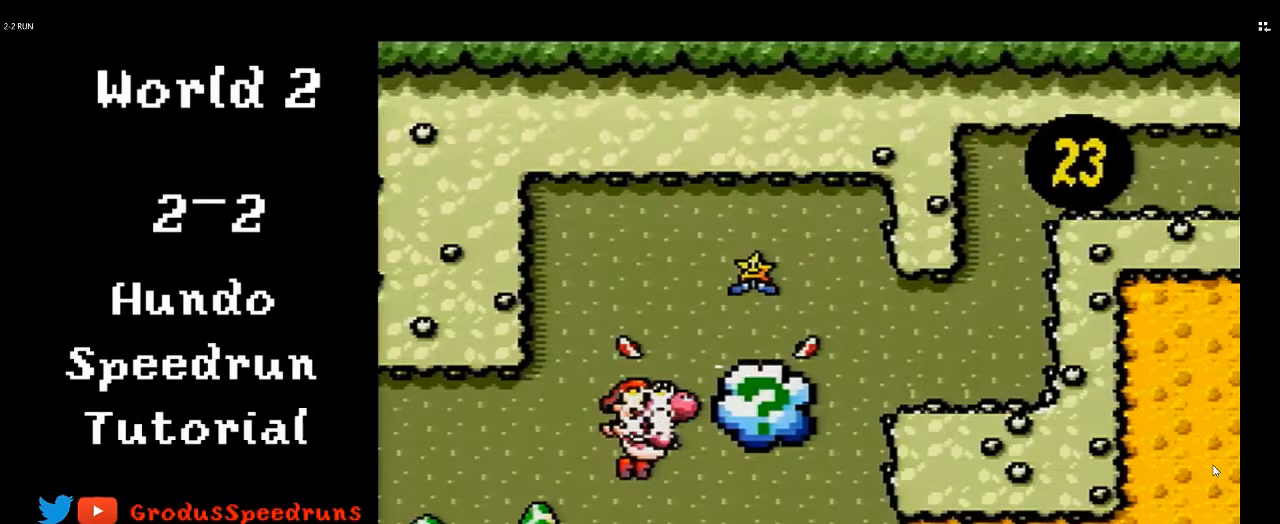
{"buttons": ["B", "DPAD_RIGHT"], "events": []}
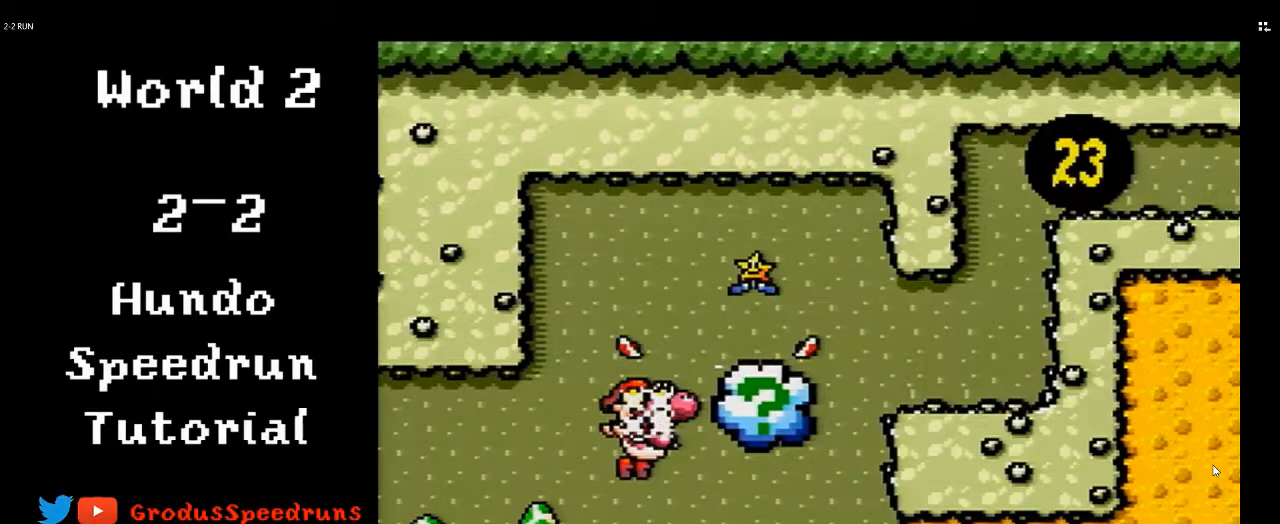
{"buttons": ["B", "DPAD_RIGHT"], "events": []}